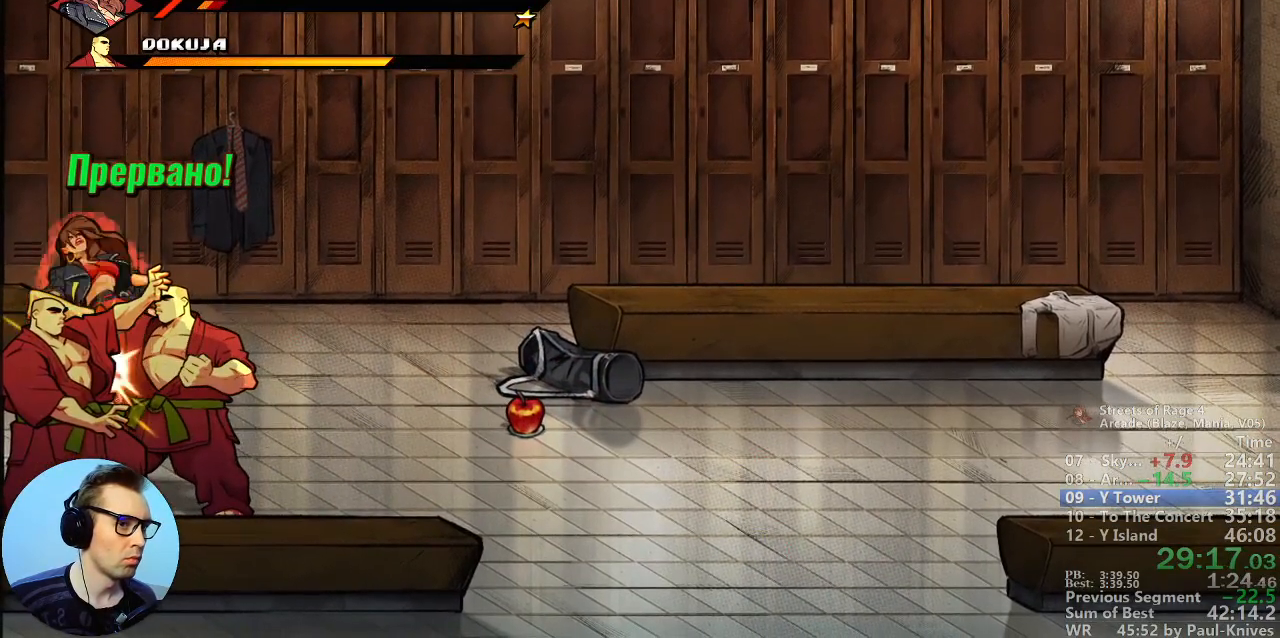
Gameplay with a controller; each line is a JSON object with the inputs held at the frame after it (dt_ms = milliseconds from this image to that frame). "events" lists button and stick changes between this image and that frame as [ms after this image, input, new state], when the widget could be followed in between. Not read: DPAD_DOWN DPAD_LEFT DPAD_RIGHT DPAD_UP L3 R3.
{"dt_ms": 500, "buttons": [], "events": [[83, "A", "down"], [83, "B", "up"], [133, "B", "down"], [183, "A", "up"], [267, "C", "down"], [317, "B", "up"], [483, "C", "up"]]}
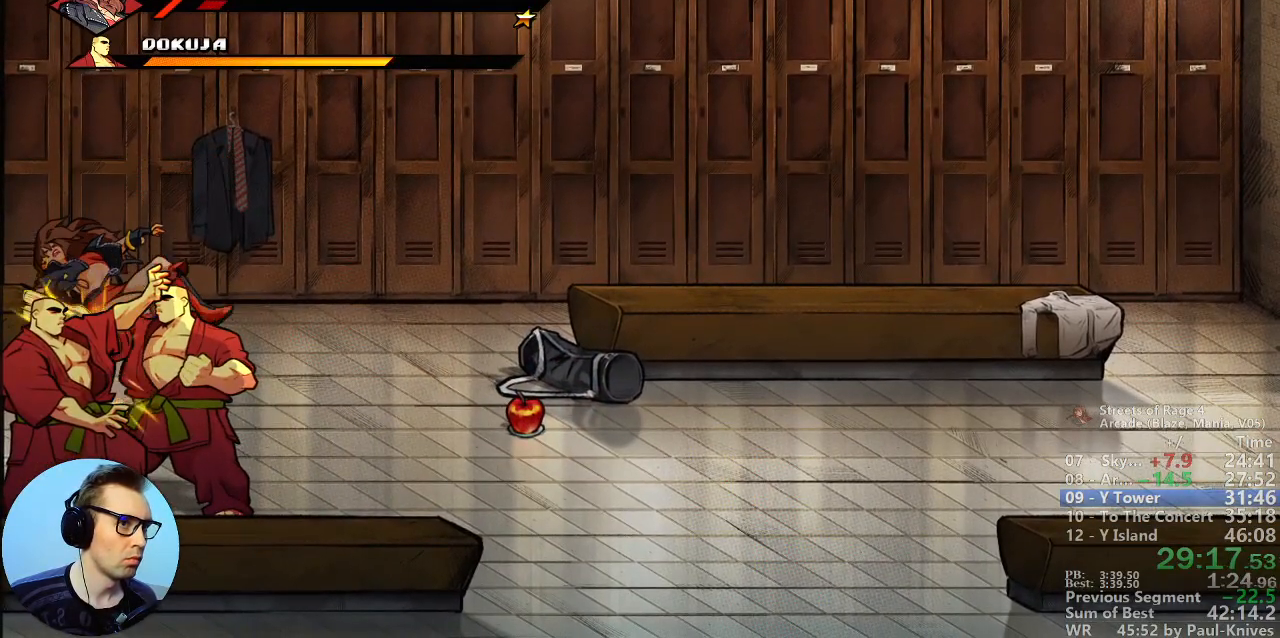
{"dt_ms": 500, "buttons": ["B"], "events": [[100, "C", "down"], [300, "B", "down"], [300, "C", "up"]]}
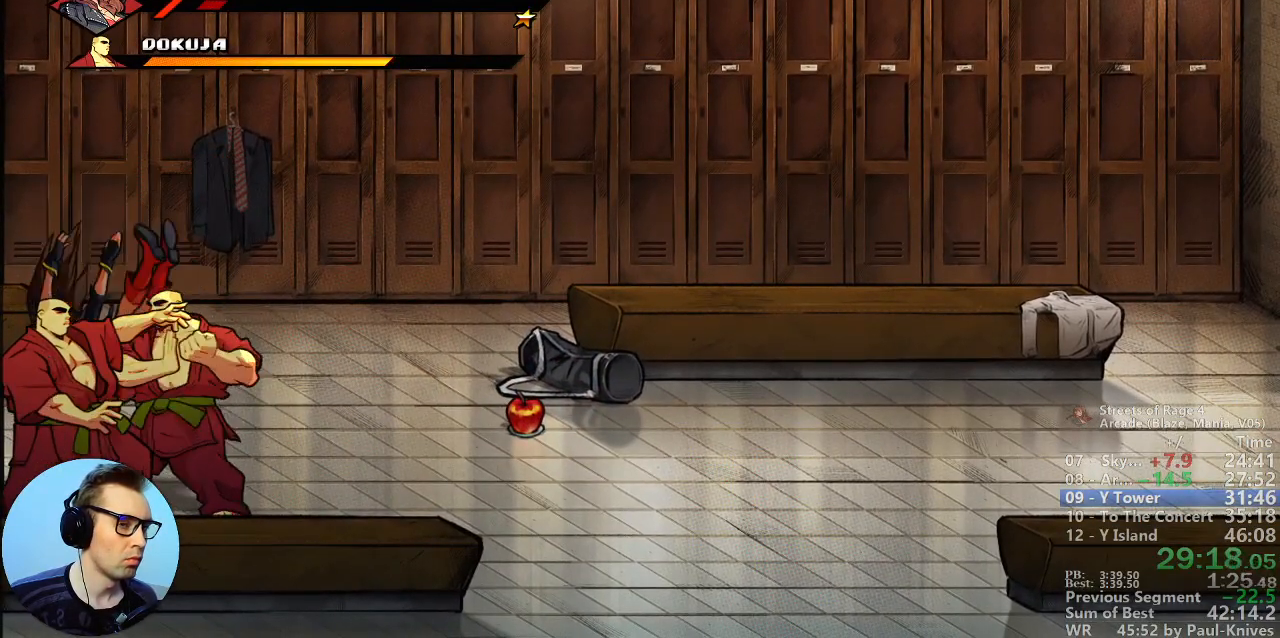
{"dt_ms": 500, "buttons": [], "events": [[50, "A", "down"], [50, "B", "up"], [133, "A", "up"]]}
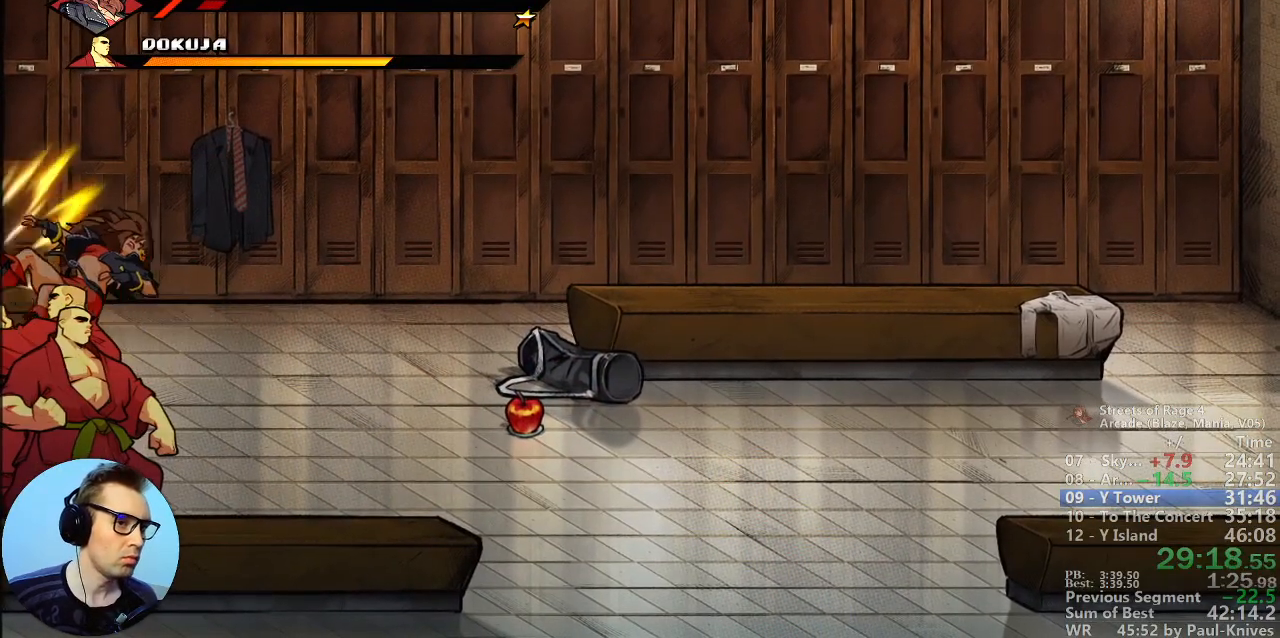
{"dt_ms": 500, "buttons": [], "events": []}
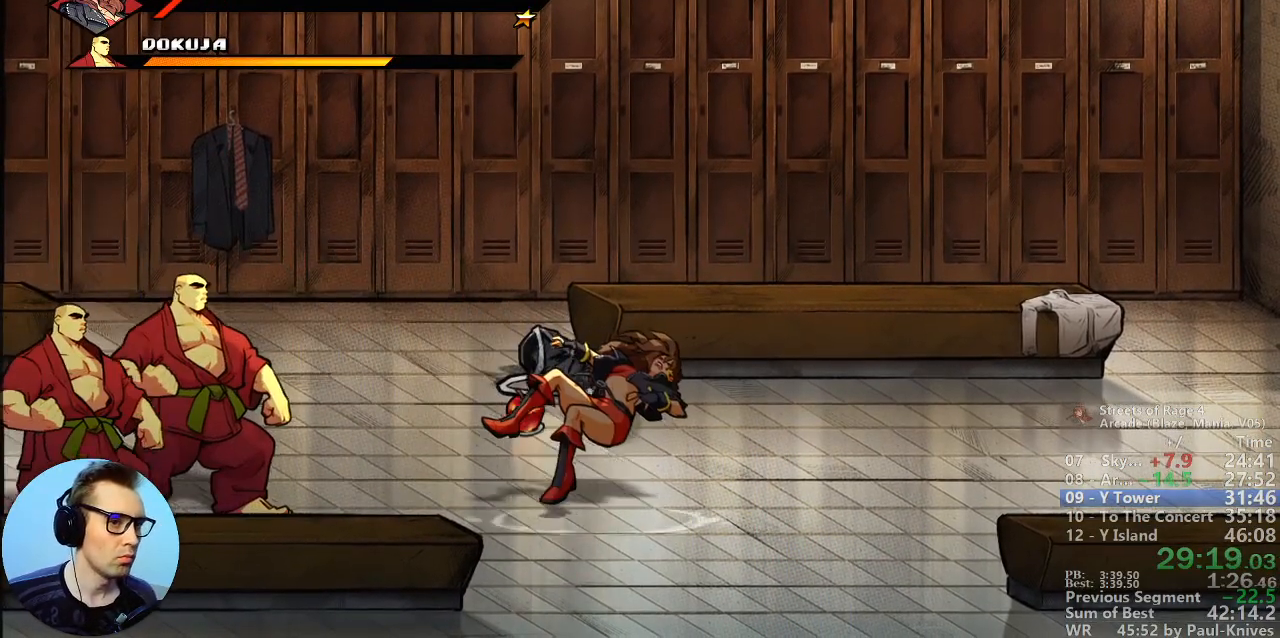
{"dt_ms": 1000, "buttons": []}
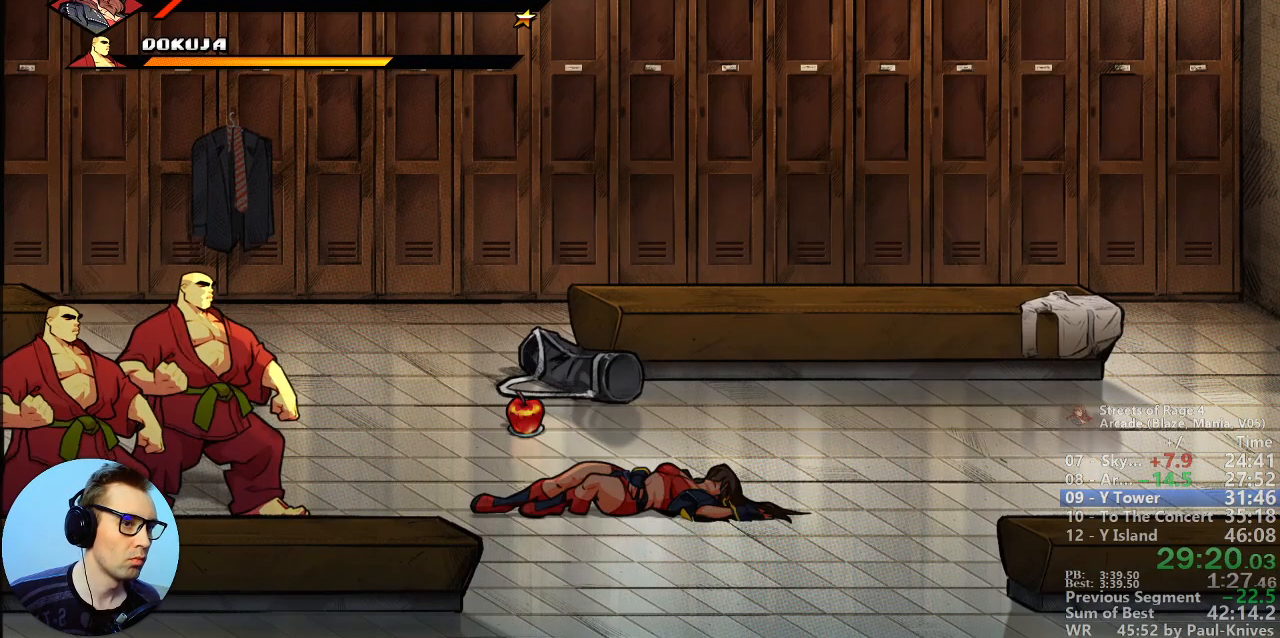
{"dt_ms": 500, "buttons": [], "events": []}